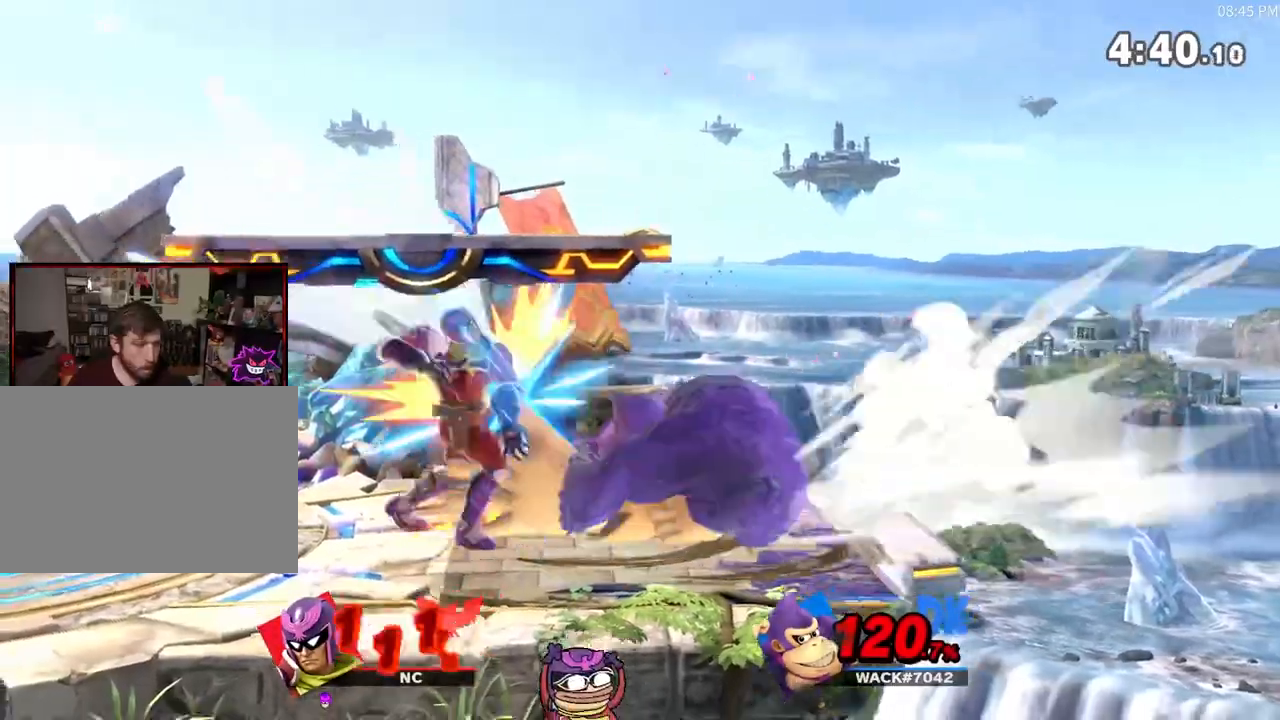
Gameplay with a controller (Nintendo layout); each line is a JSON object with the inputs held at the frame after it. "events" lists button and stick changes between this image and that frame as [ms after this image, input, new state], when the widget could be followed in between. Not read: L3 R3.
{"buttons": ["A"], "left_stick": "center", "right_stick": "center", "events": [[467, "A", "down"]]}
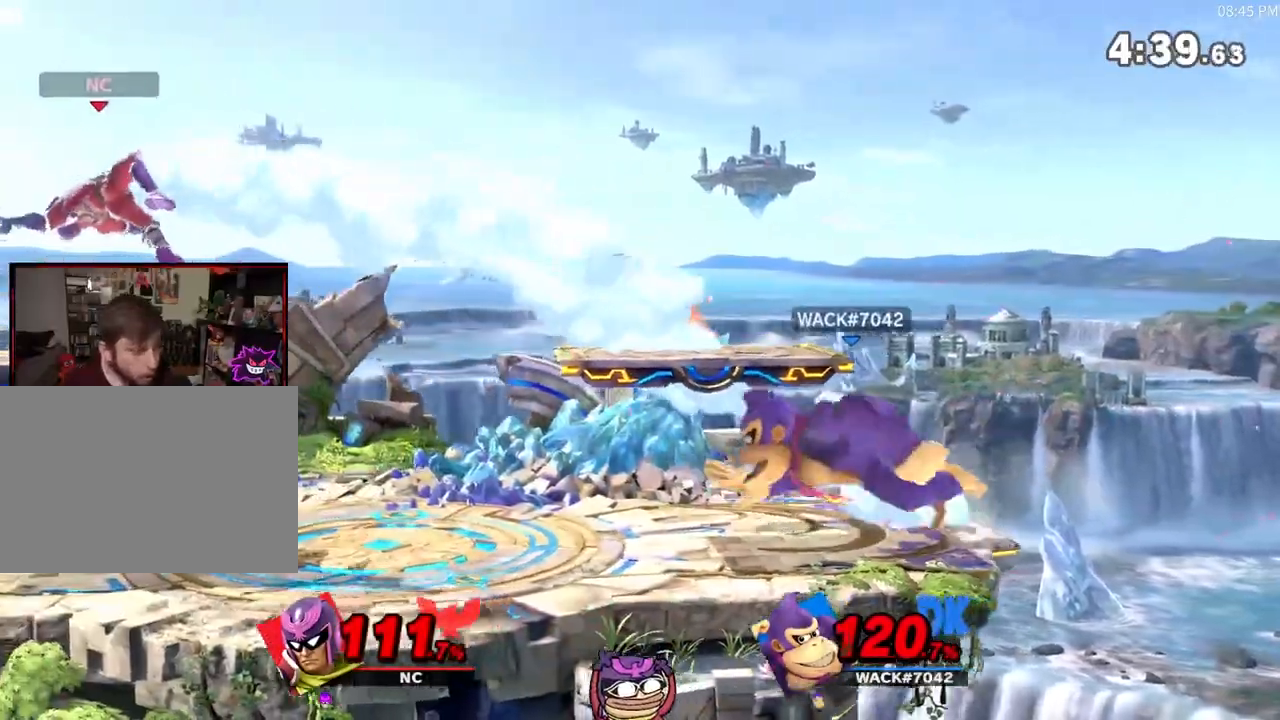
{"buttons": [], "left_stick": "down", "right_stick": "center", "events": [[100, "left_stick", "down"], [117, "A", "up"], [183, "left_stick", "center"], [283, "left_stick", "left"], [500, "left_stick", "down"]]}
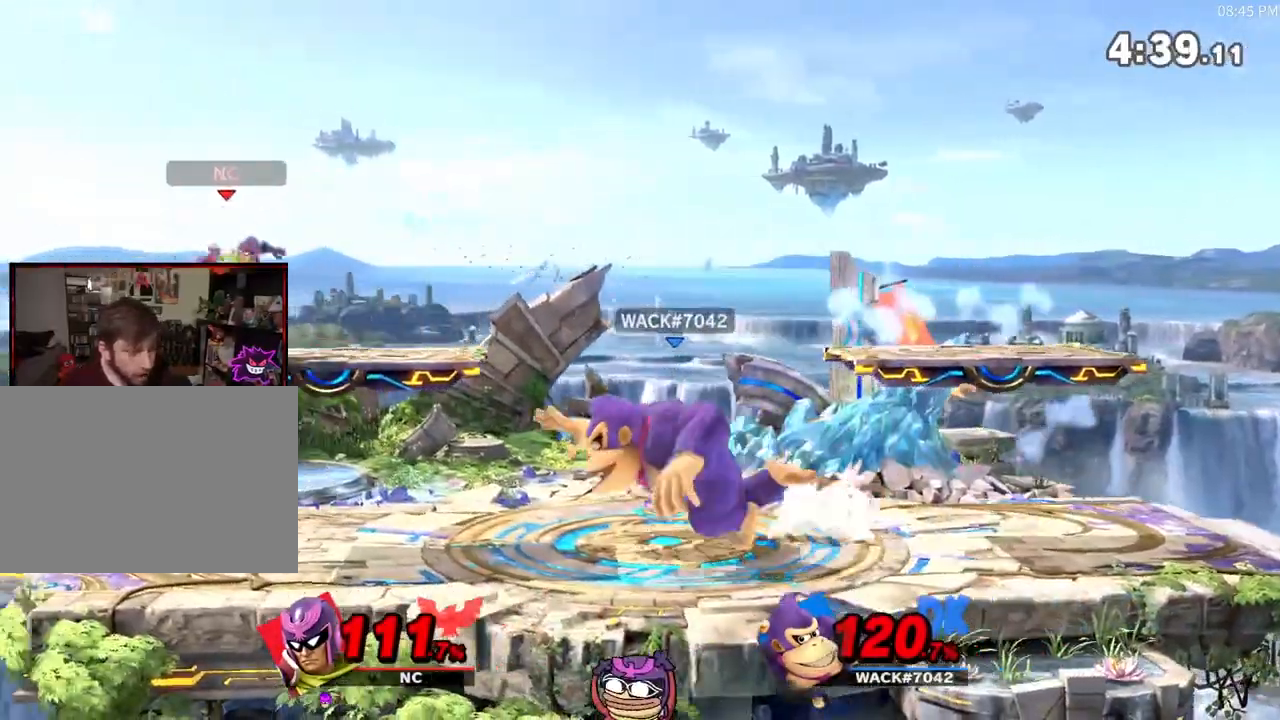
{"buttons": ["R1"], "left_stick": "center", "right_stick": "center", "events": [[67, "left_stick", "center"], [400, "R1", "down"]]}
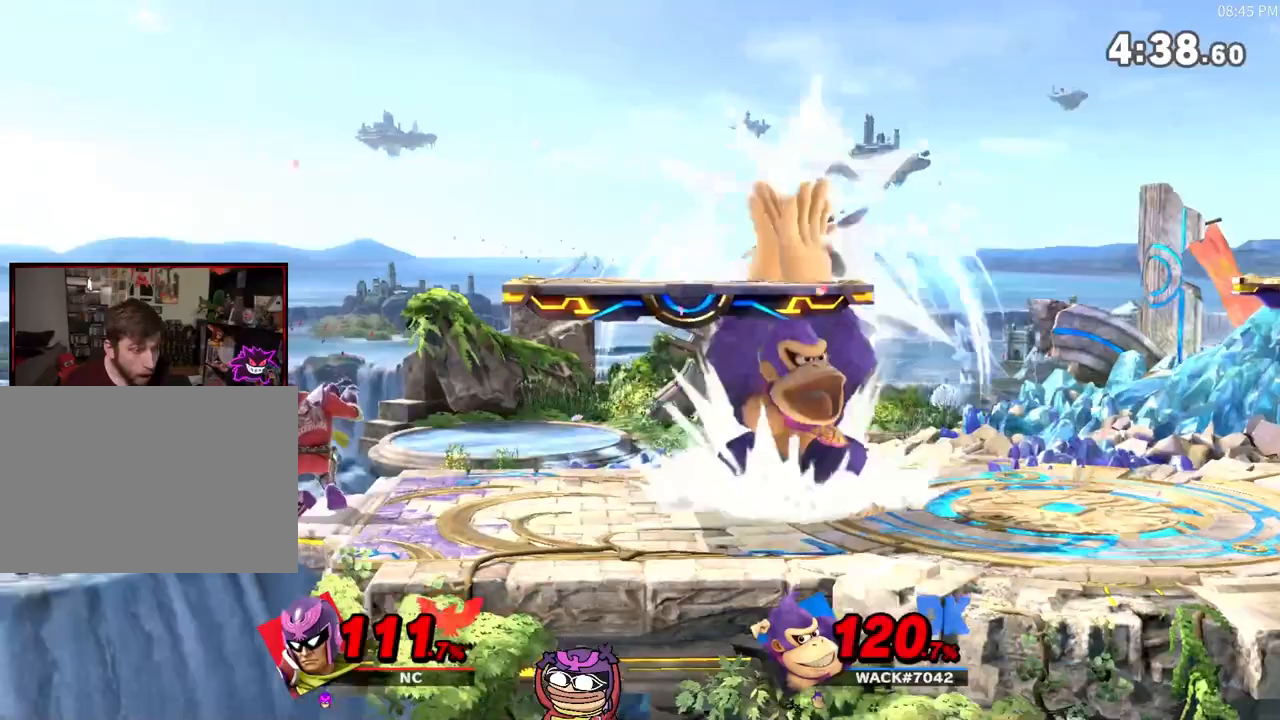
{"buttons": [], "left_stick": "center", "right_stick": "center", "events": [[50, "R1", "up"], [183, "left_stick", "down-right"], [283, "X", "down"], [317, "X", "up"], [450, "left_stick", "center"]]}
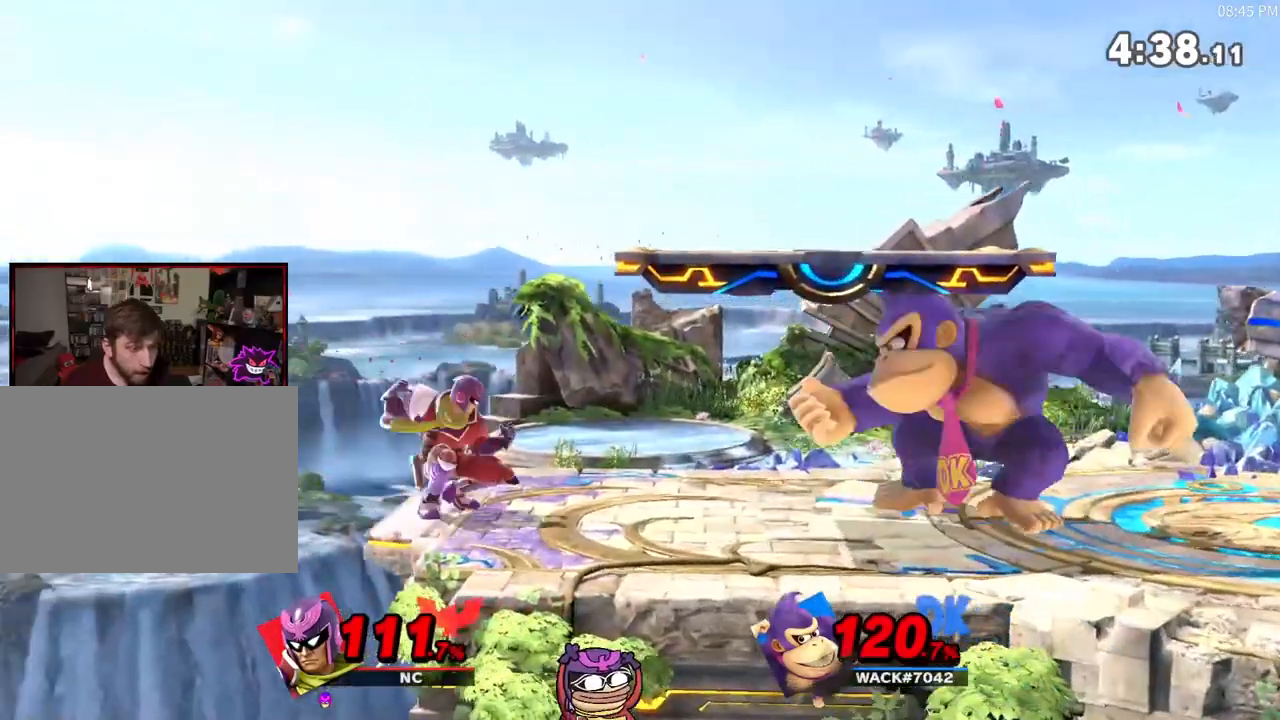
{"buttons": ["A"], "left_stick": "center", "right_stick": "center", "events": [[100, "A", "down"], [133, "left_stick", "down"], [283, "left_stick", "center"], [317, "A", "up"], [417, "A", "down"]]}
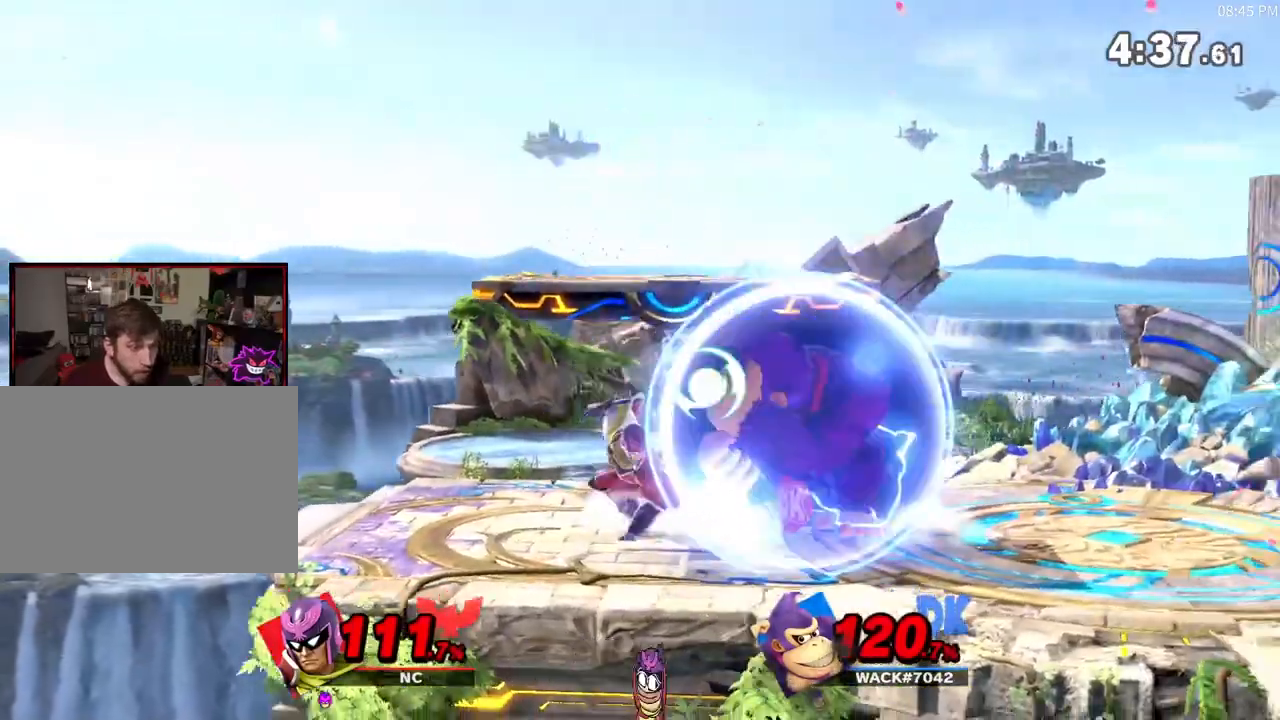
{"buttons": ["A"], "left_stick": "center", "right_stick": "center", "events": []}
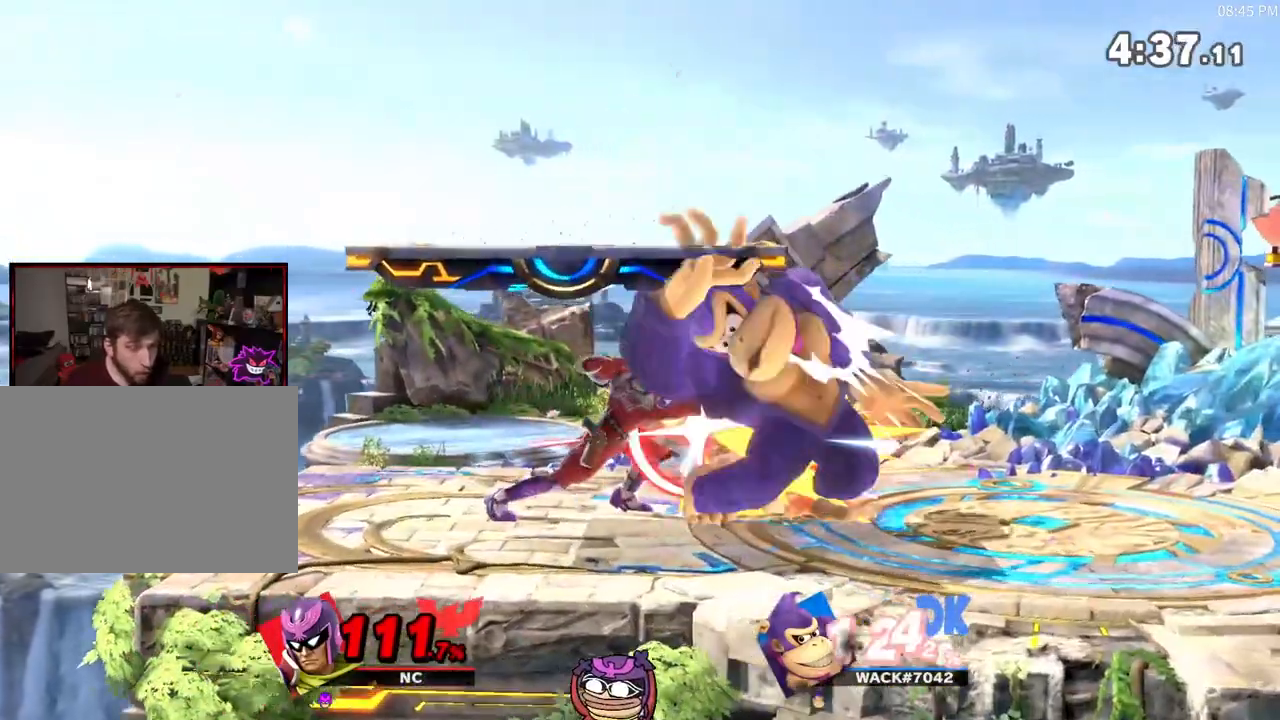
{"buttons": [], "left_stick": "center", "right_stick": "center", "events": [[433, "A", "up"]]}
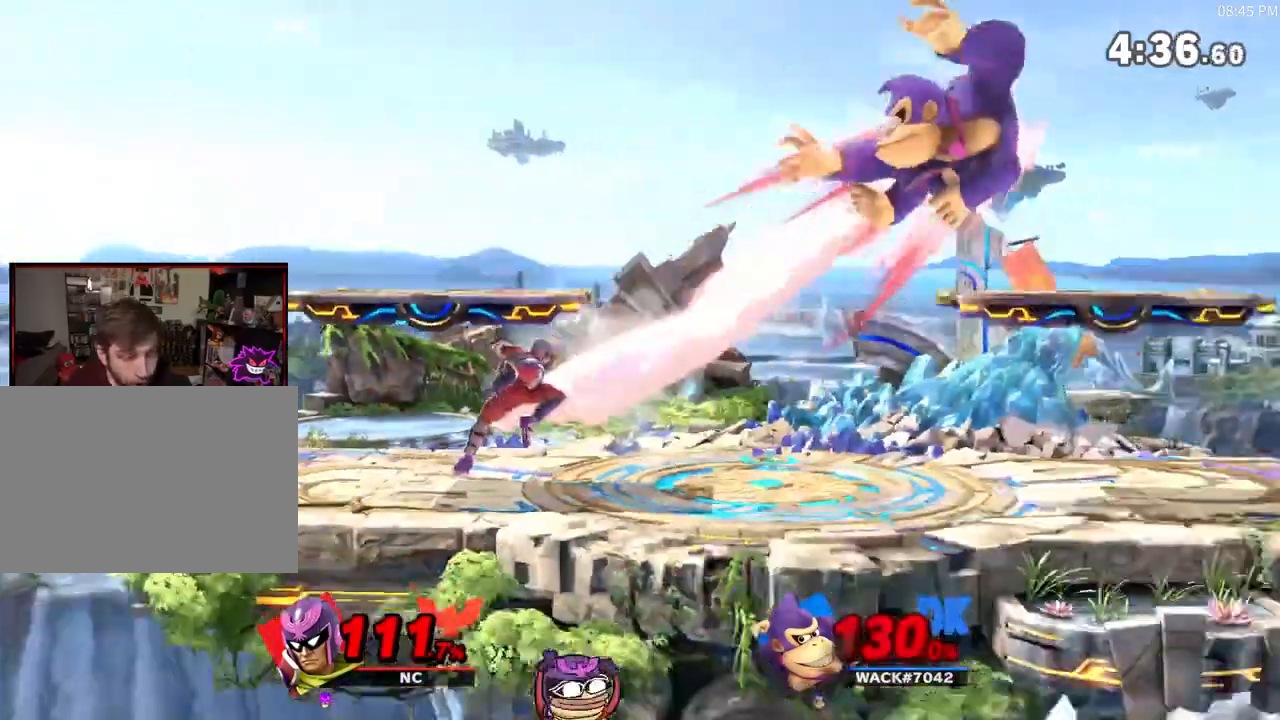
{"buttons": [], "left_stick": "right", "right_stick": "center", "events": [[217, "left_stick", "down-right"], [450, "left_stick", "right"]]}
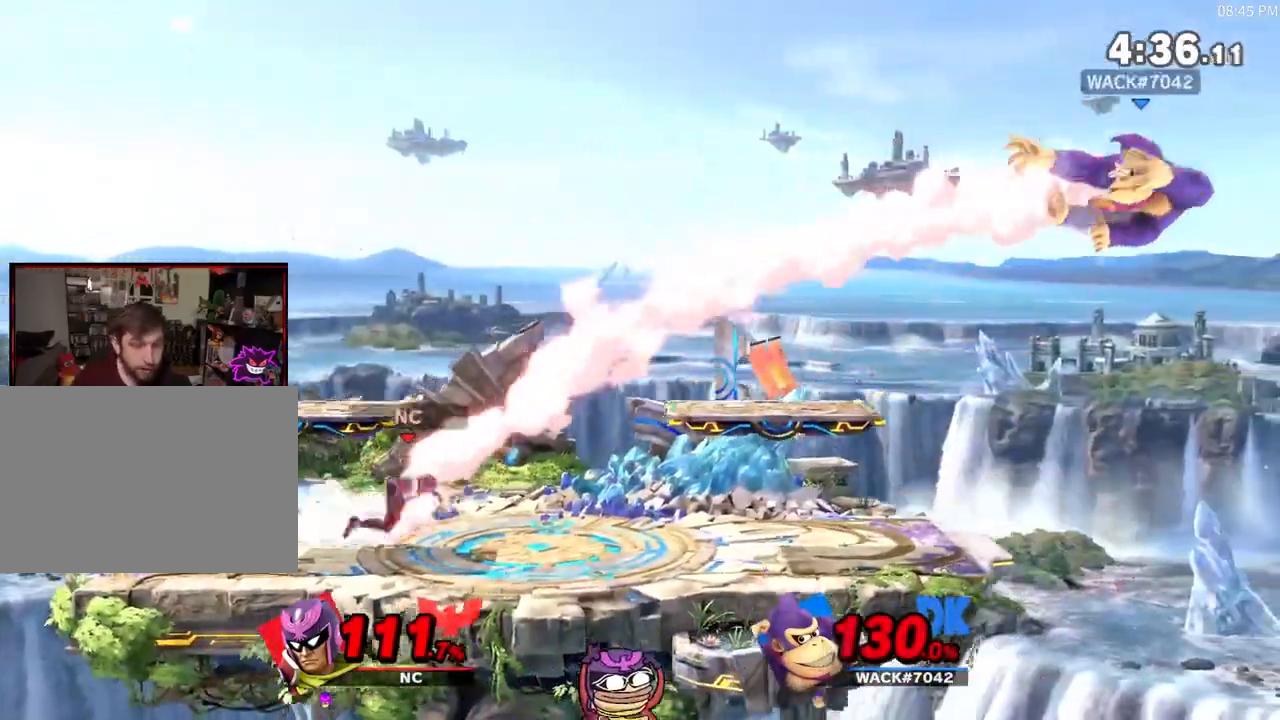
{"buttons": [], "left_stick": "center", "right_stick": "center", "events": [[167, "left_stick", "center"]]}
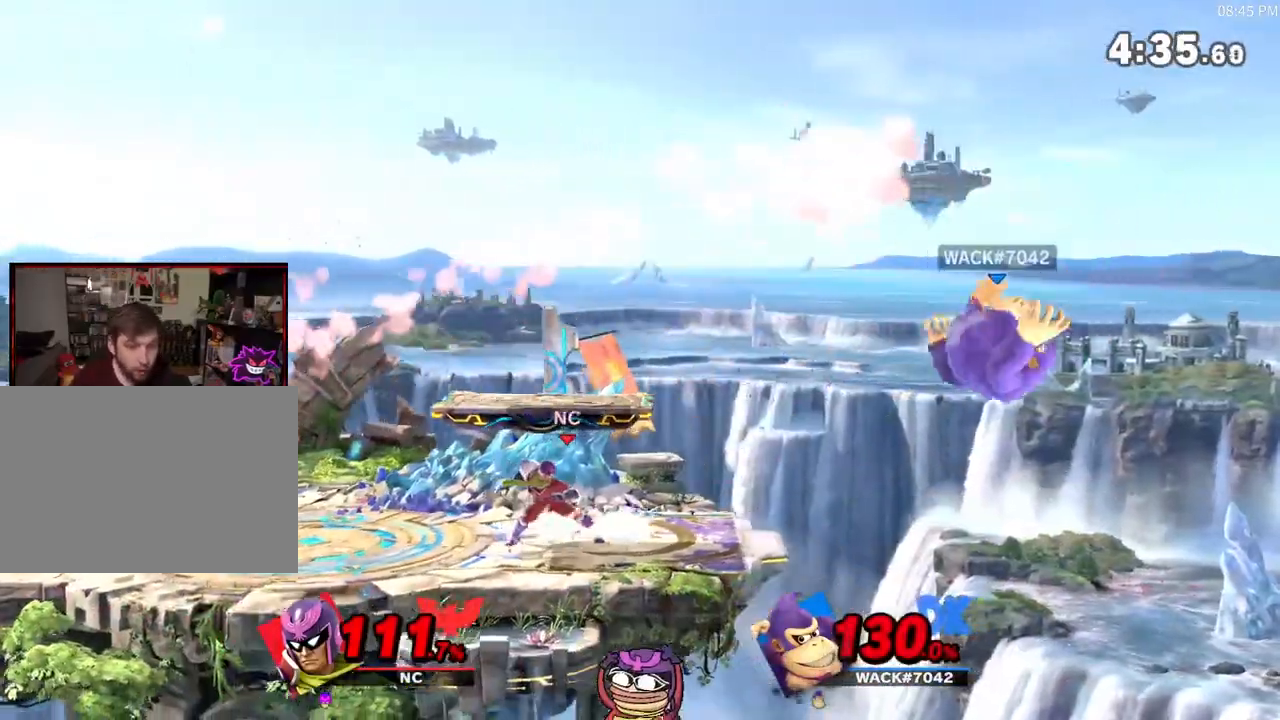
{"buttons": [], "left_stick": "center", "right_stick": "center", "events": [[33, "left_stick", "up-left"], [433, "left_stick", "center"]]}
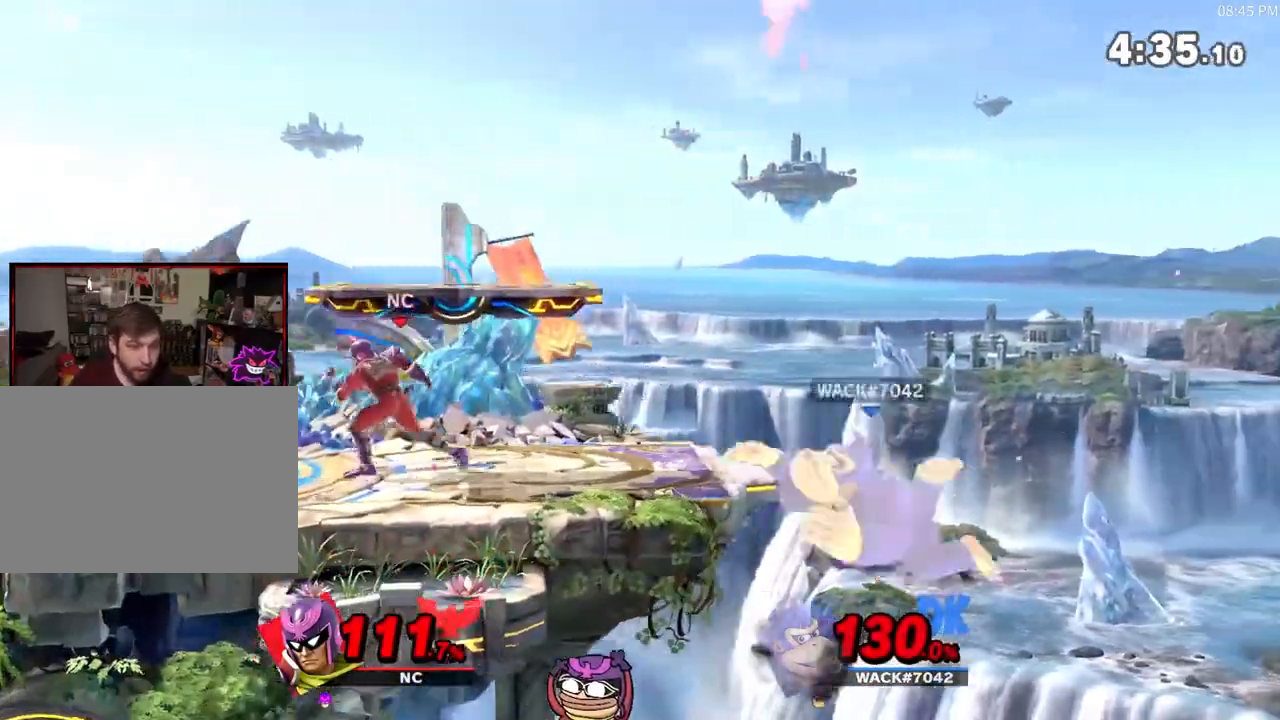
{"buttons": [], "left_stick": "right", "right_stick": "center", "events": [[233, "X", "down"], [267, "X", "up"], [267, "left_stick", "right"]]}
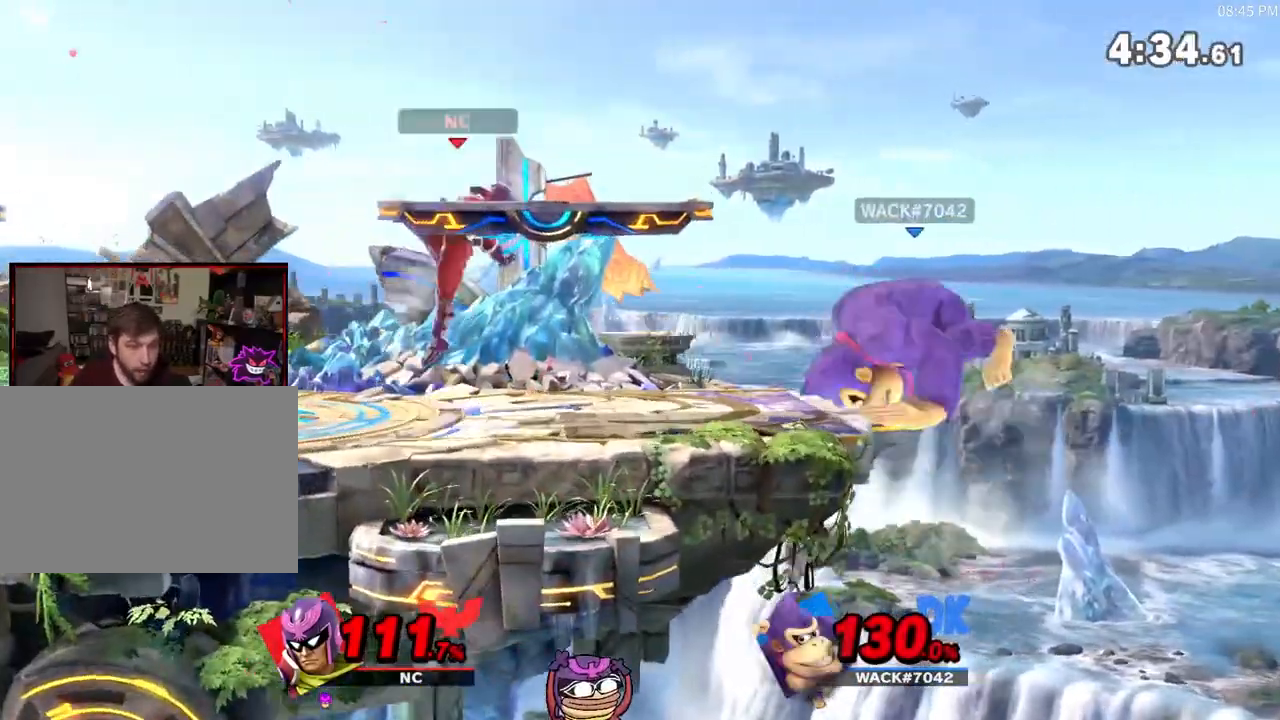
{"buttons": [], "left_stick": "center", "right_stick": "center", "events": [[33, "right_stick", "right"], [100, "right_stick", "center"], [250, "left_stick", "center"]]}